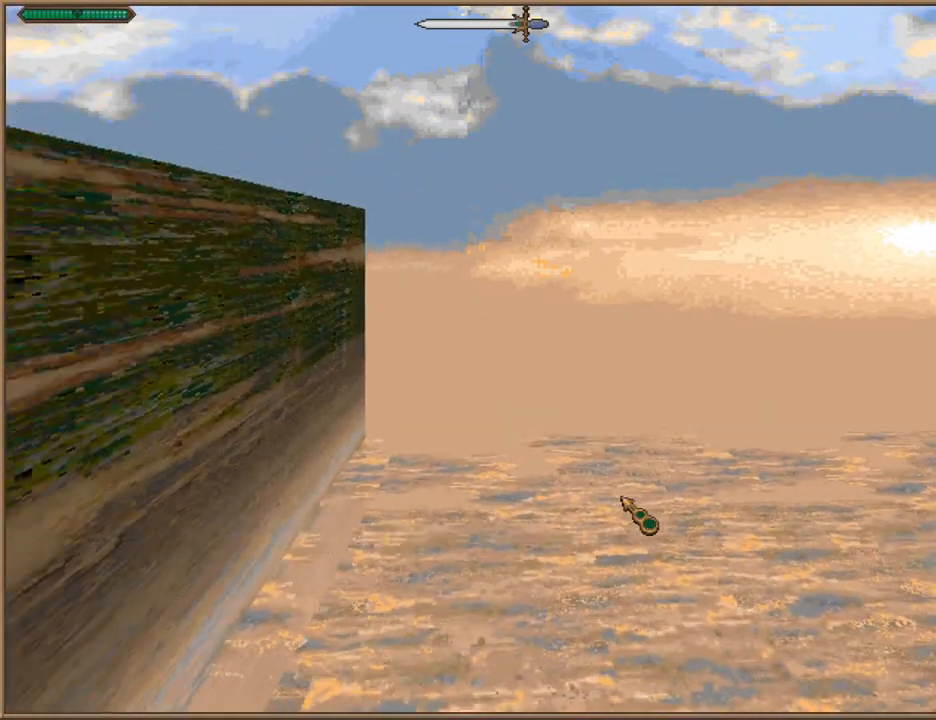
Gameplay with keyboard; each line is a JSON object with the keys held at the frame after it. "events" lists presses ("down") and releases ("up") of "1", "2", "3", "4", "5", "6", "a", "c", "ctrl", "d", "e", "escape", "f", "f10", "f9", "q", "return", "s", "space", "v", "w" and "z" between this image and that frame as [ms after this image, input, new state], when the widget could be followed in between. No other keys are recorded. Mouse input is not recorded.
{"keys": ["d", "space", "w"], "events": [[100, "f10", "up"], [333, "f9", "down"], [433, "f9", "up"]]}
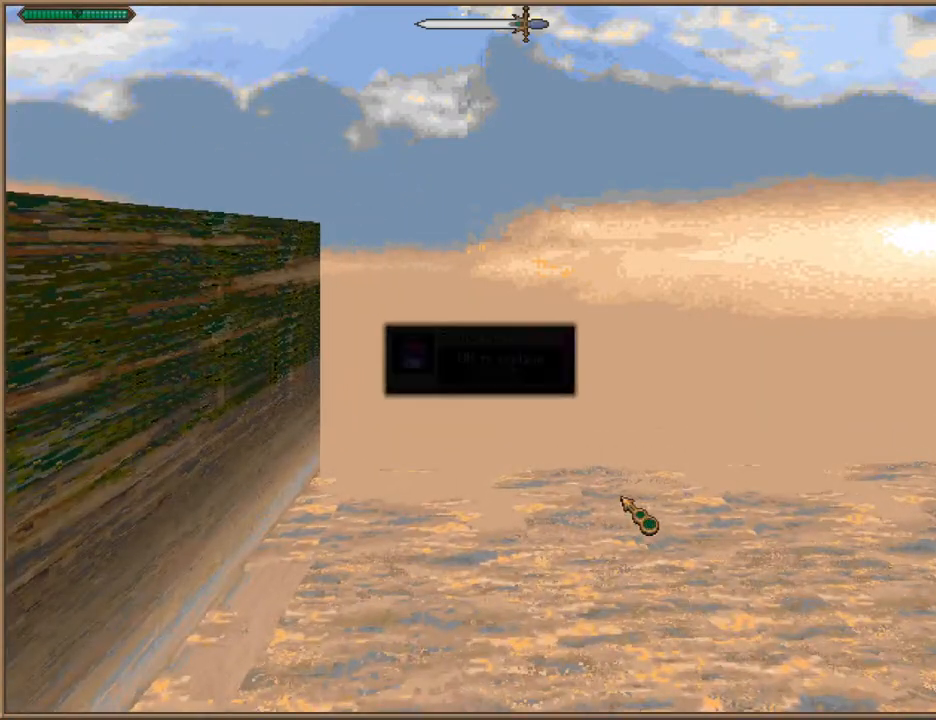
{"keys": ["d", "space", "w"], "events": [[67, "return", "down"], [167, "return", "up"], [233, "f10", "down"], [333, "f10", "up"]]}
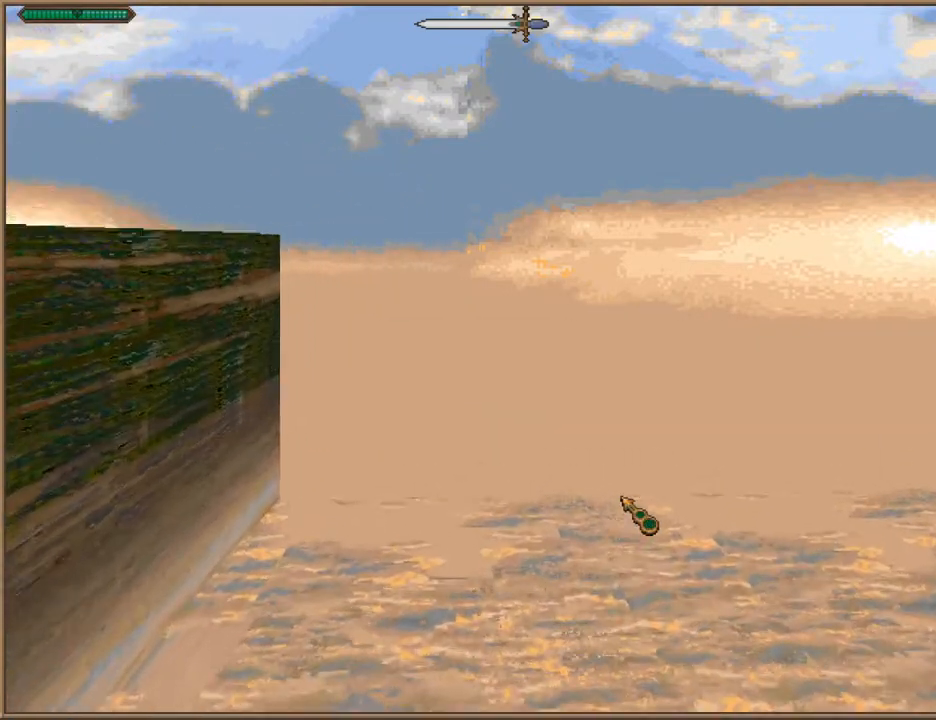
{"keys": ["d", "f10", "space", "w"], "events": [[67, "f9", "down"], [167, "f9", "up"], [300, "return", "down"], [400, "return", "up"], [500, "f10", "down"]]}
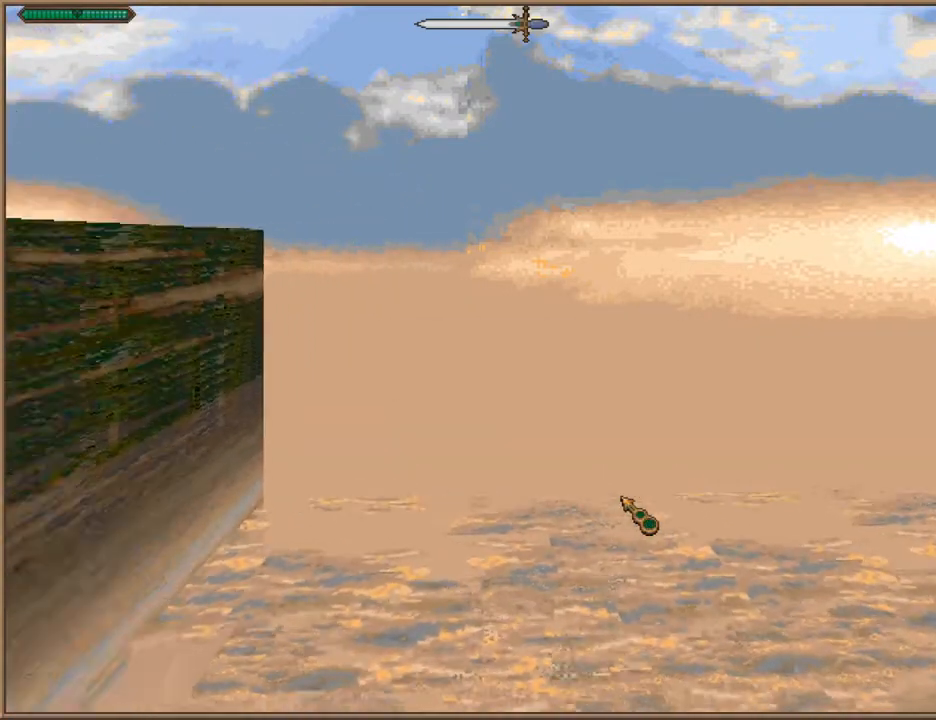
{"keys": ["d", "space", "w"], "events": [[100, "f10", "up"], [333, "f9", "down"], [433, "f9", "up"]]}
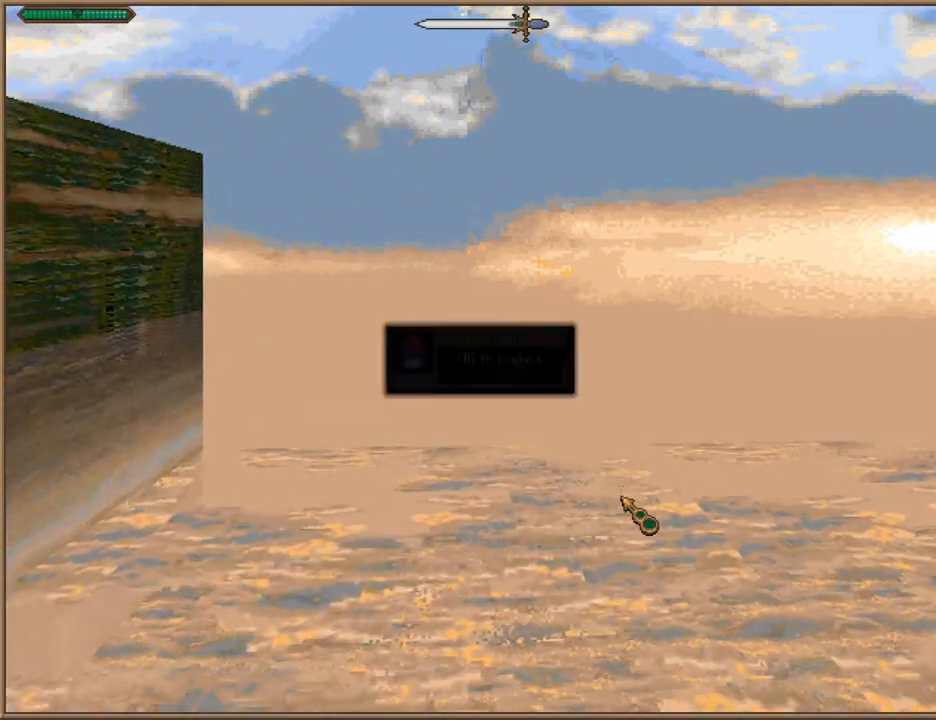
{"keys": ["d", "space", "w"], "events": [[67, "return", "down"], [167, "return", "up"], [233, "f10", "down"], [333, "f10", "up"]]}
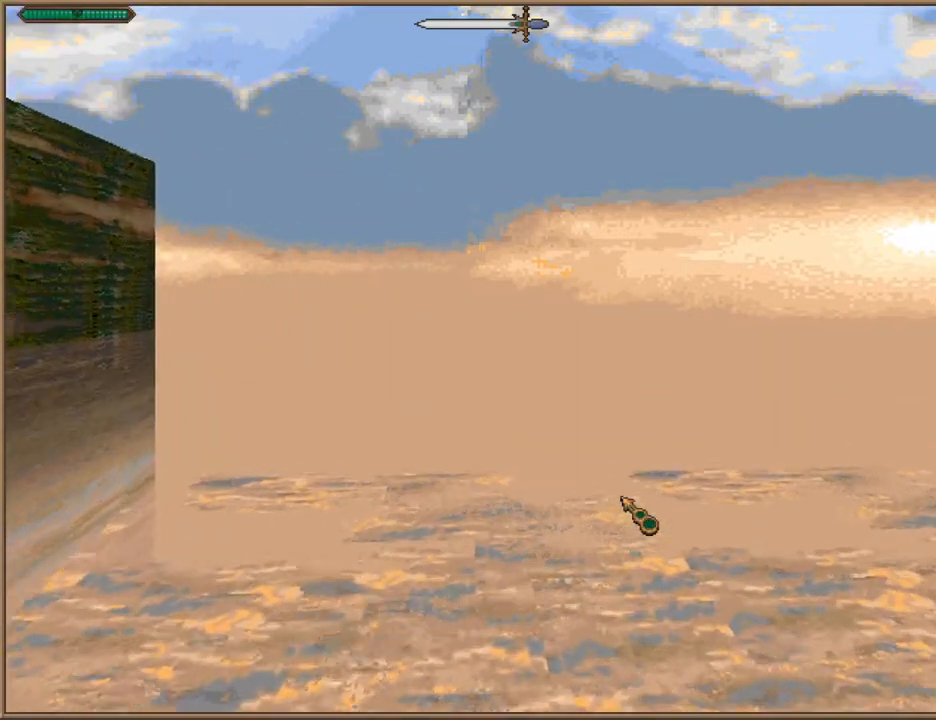
{"keys": ["d", "f10", "space", "w"], "events": [[67, "f9", "down"], [233, "f9", "up"], [300, "return", "down"], [400, "return", "up"], [500, "f10", "down"]]}
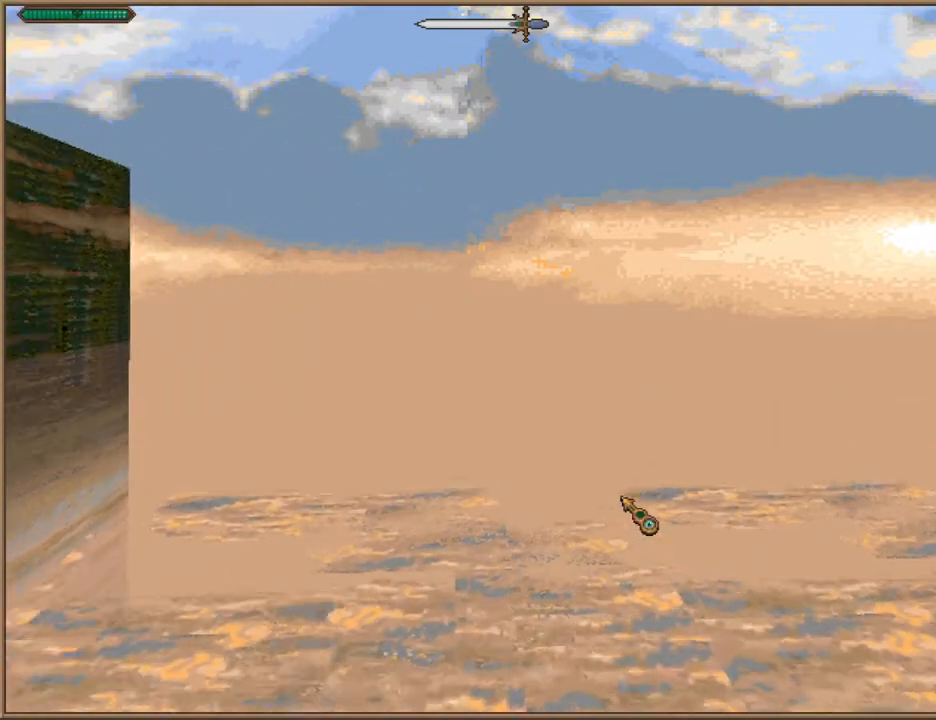
{"keys": ["d", "space", "w"], "events": [[133, "f10", "up"], [333, "f9", "down"], [433, "f9", "up"]]}
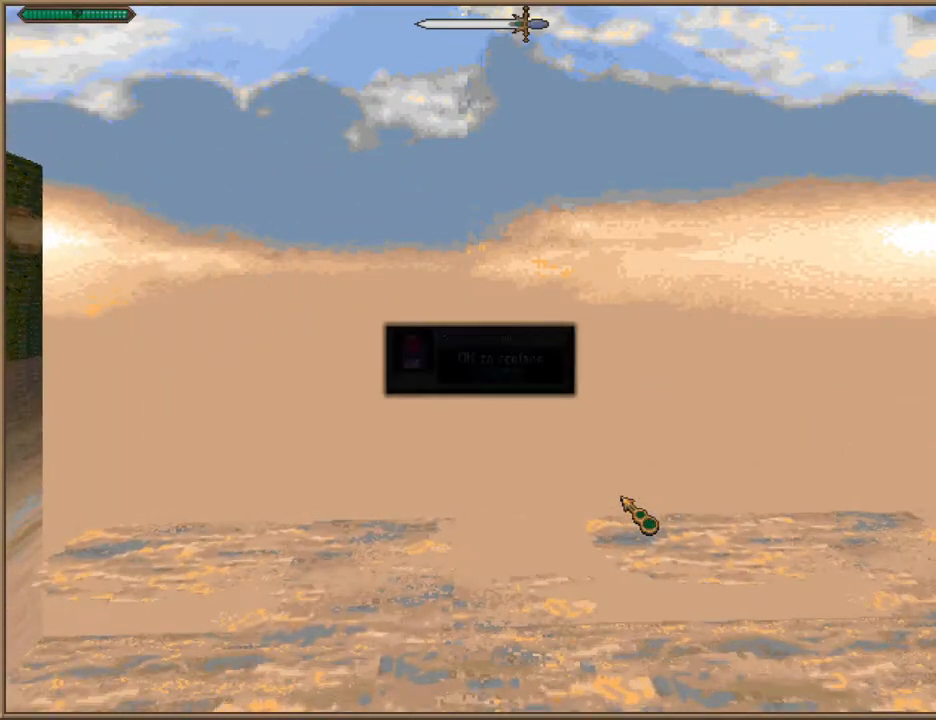
{"keys": ["d", "space", "w"], "events": [[200, "f10", "down"], [333, "f10", "up"]]}
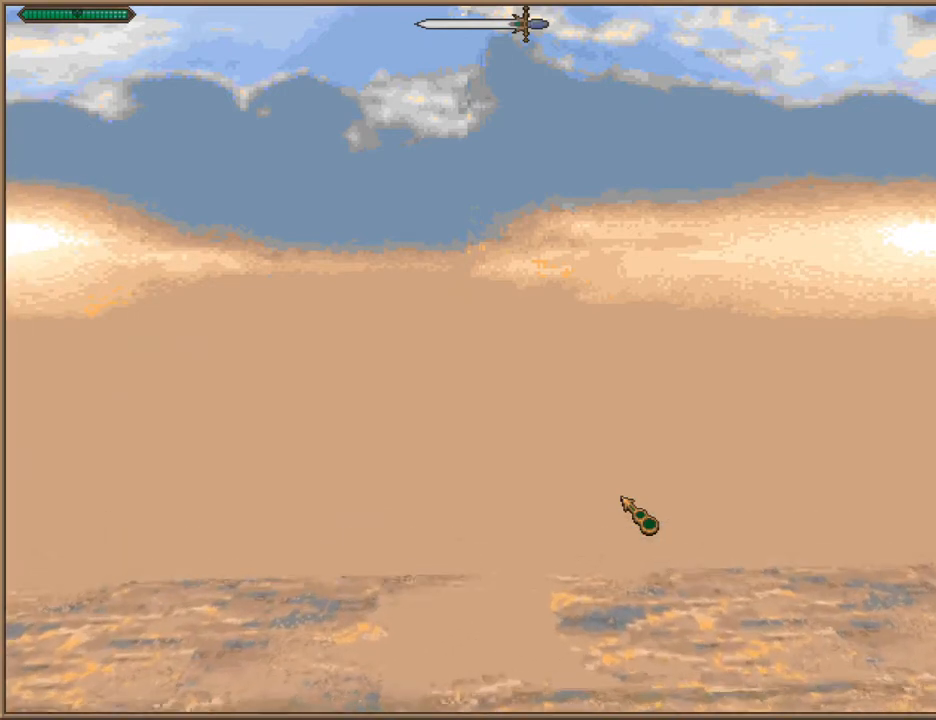
{"keys": ["d", "f10", "space", "w"], "events": [[67, "f9", "down"], [167, "f9", "up"], [267, "return", "down"], [367, "return", "up"], [467, "f10", "down"]]}
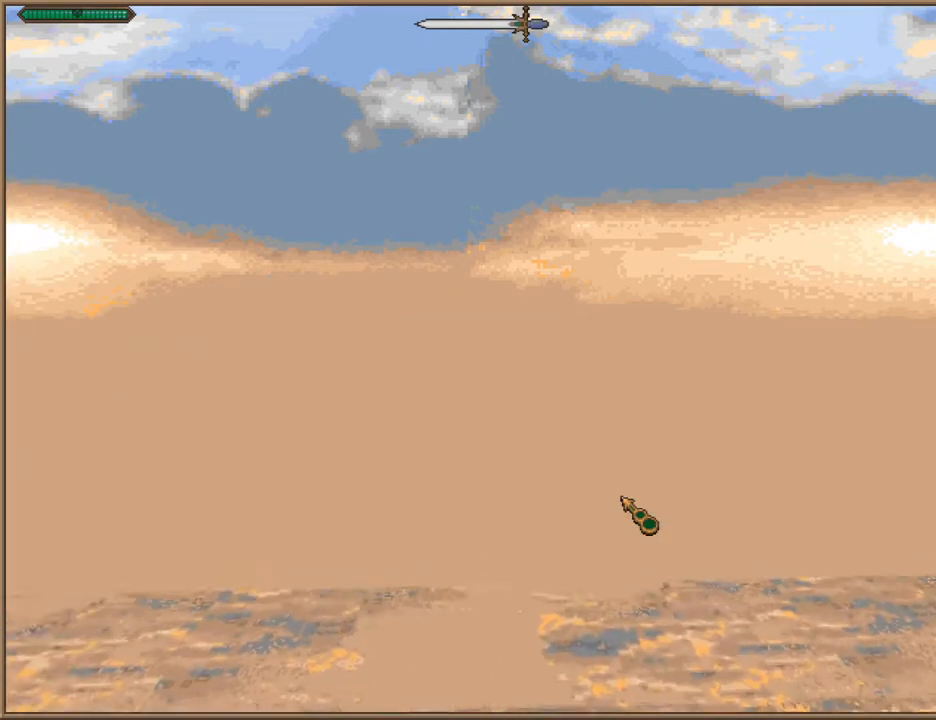
{"keys": ["d", "return", "space", "w"], "events": [[33, "f10", "up"], [267, "f9", "down"], [367, "f9", "up"], [500, "return", "down"]]}
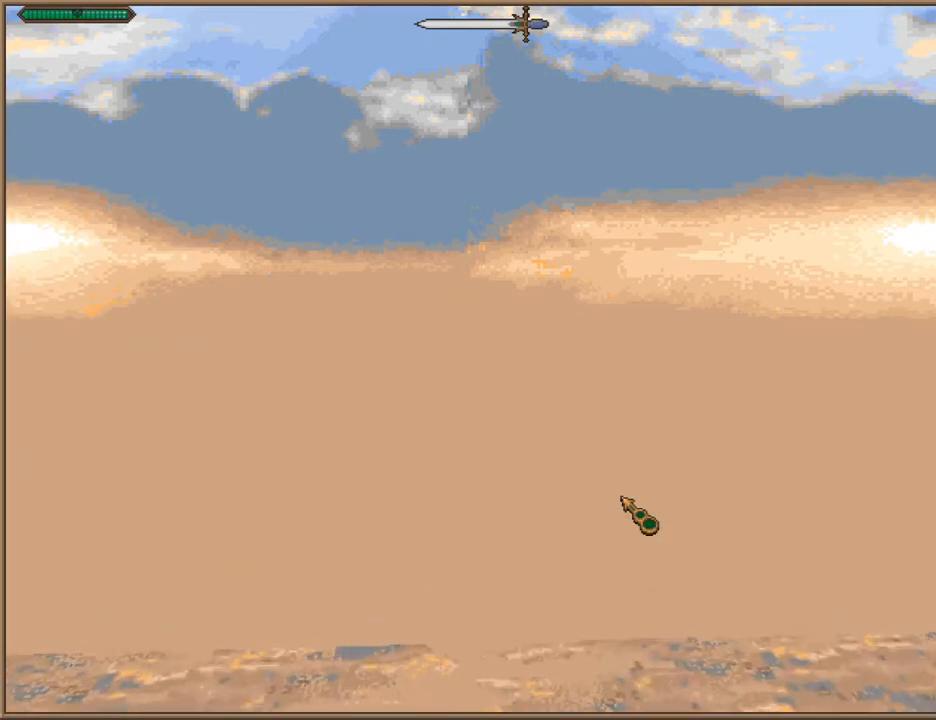
{"keys": ["d", "space", "w"], "events": [[100, "return", "up"], [167, "f10", "down"], [300, "f10", "up"]]}
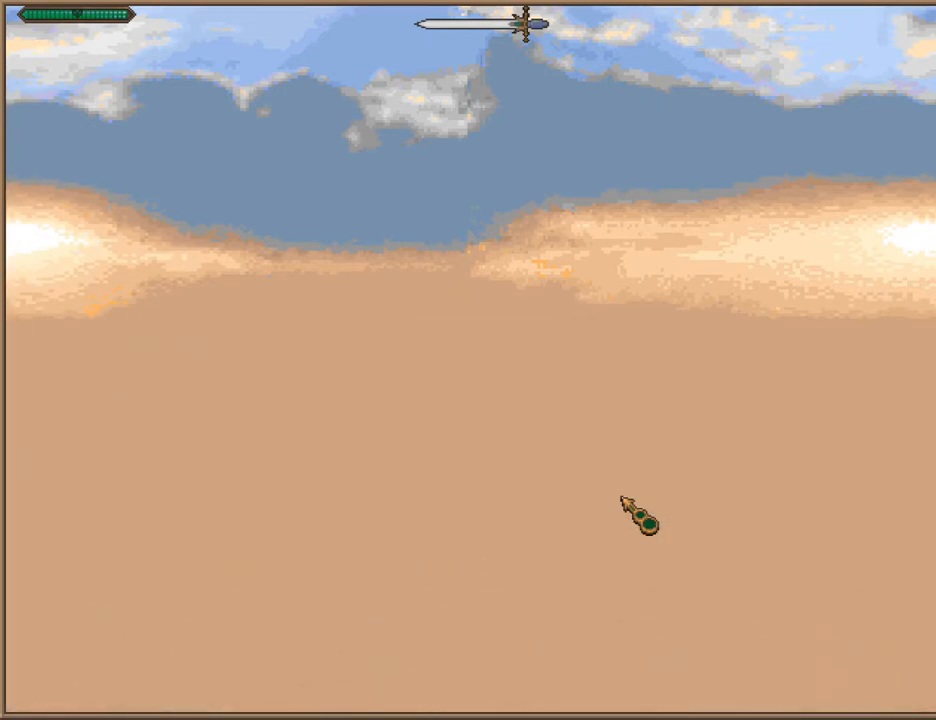
{"keys": ["d", "f10", "space", "w"], "events": [[33, "f9", "down"], [133, "f9", "up"], [233, "return", "down"], [300, "return", "up"], [400, "f10", "down"]]}
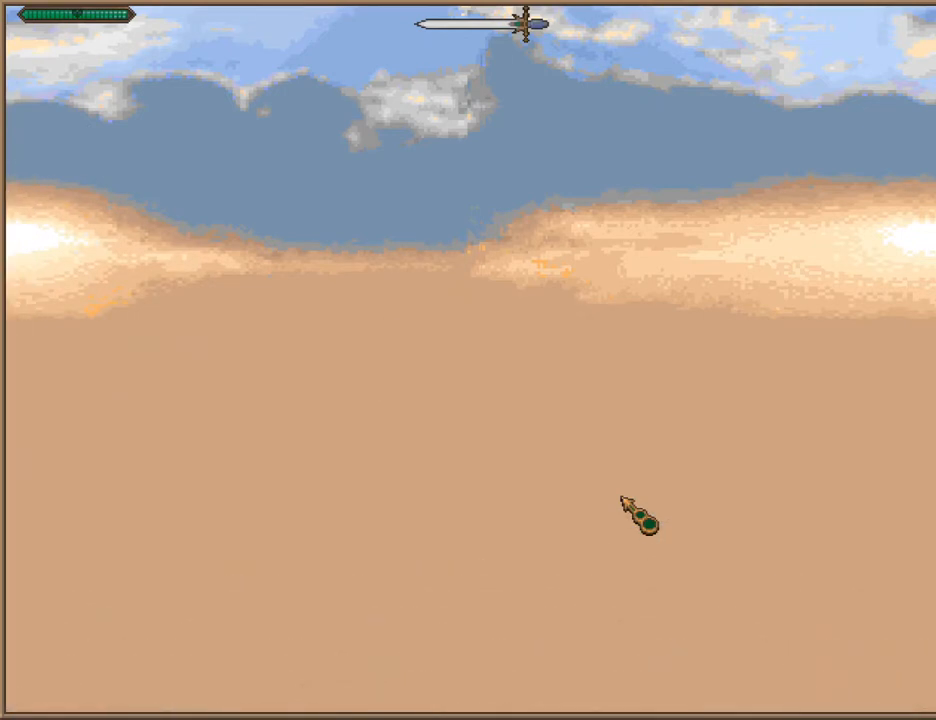
{"keys": ["d", "return", "space", "w"], "events": [[33, "f10", "up"], [233, "f9", "down"], [333, "f9", "up"], [467, "return", "down"]]}
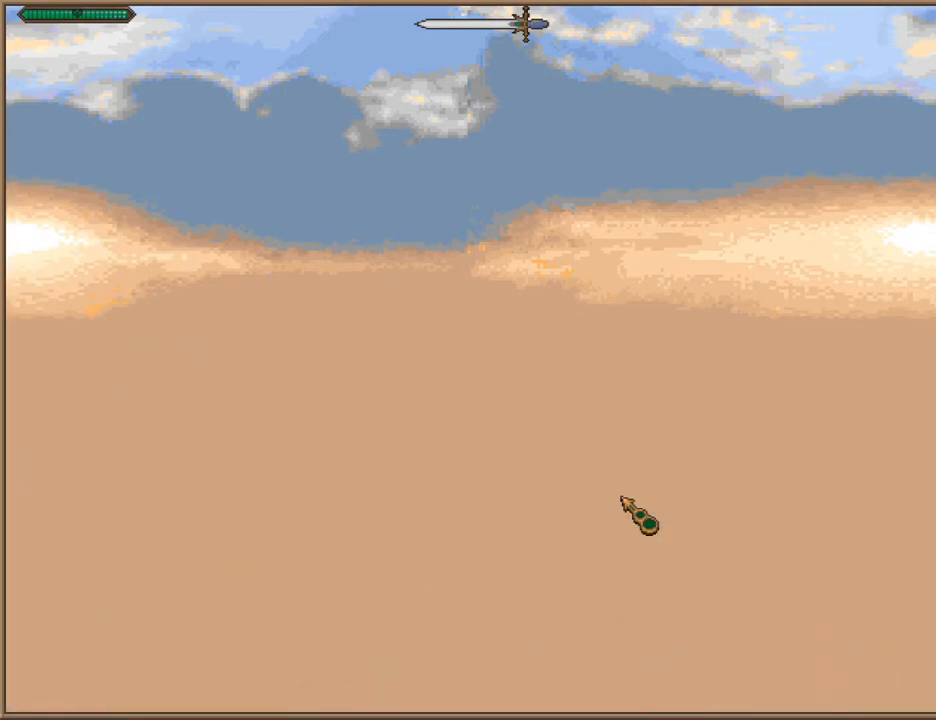
{"keys": ["d", "f9", "space", "w"], "events": [[67, "return", "up"], [167, "f10", "down"], [233, "f10", "up"], [500, "f9", "down"]]}
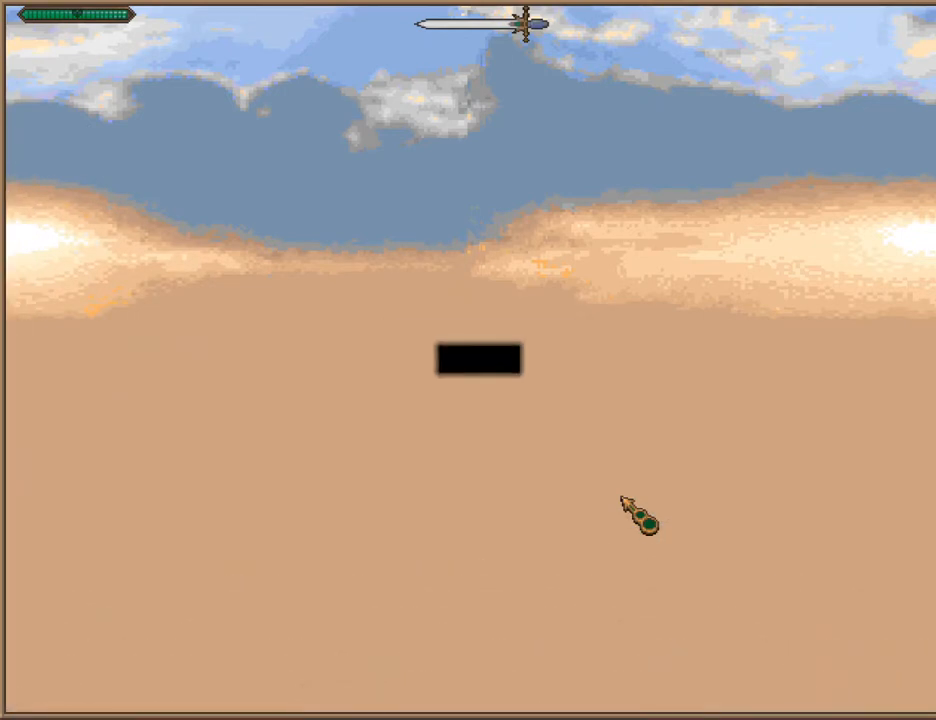
{"keys": ["d", "space", "w"], "events": [[67, "f9", "up"], [167, "return", "down"], [267, "return", "up"], [367, "f10", "down"], [467, "f10", "up"]]}
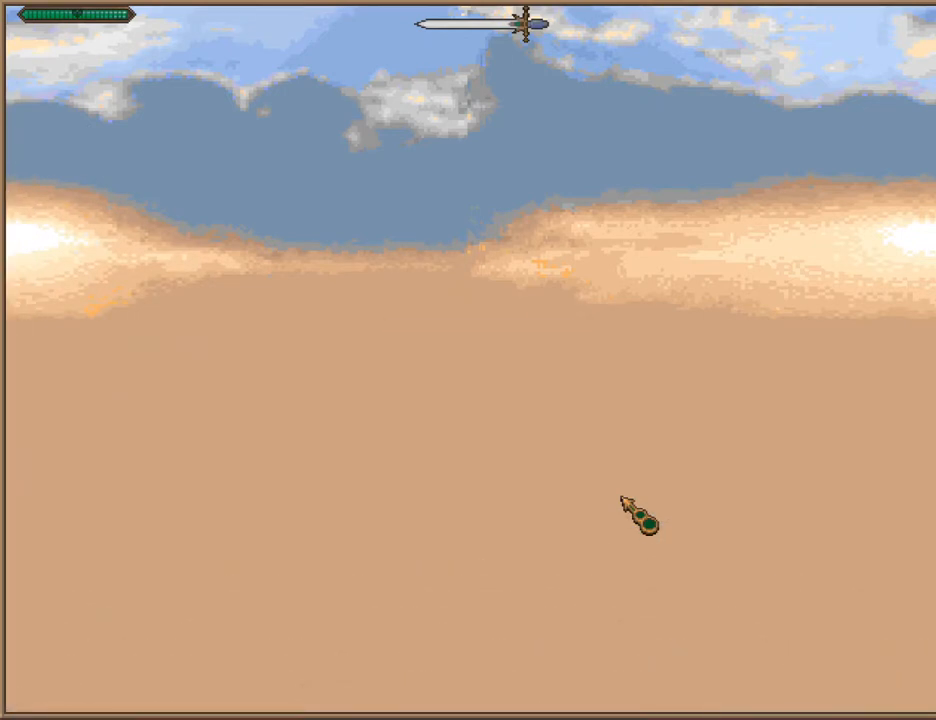
{"keys": ["d", "space", "w"], "events": [[233, "f9", "down"], [333, "f9", "up"], [433, "return", "down"], [500, "return", "up"]]}
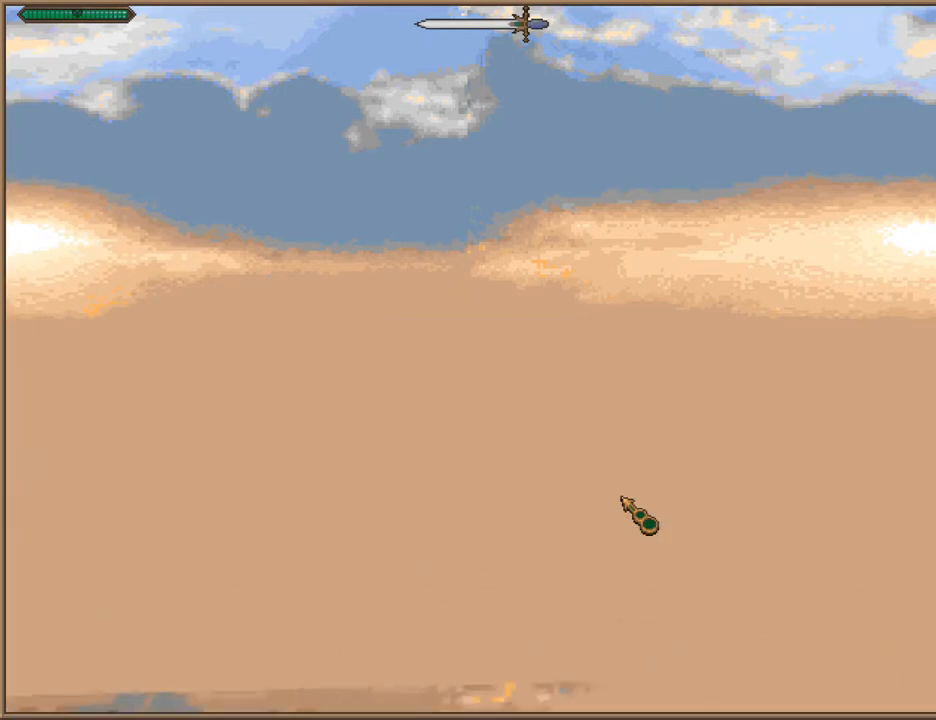
{"keys": ["d", "f9", "space", "w"], "events": [[100, "f10", "down"], [267, "f10", "up"], [433, "f9", "down"]]}
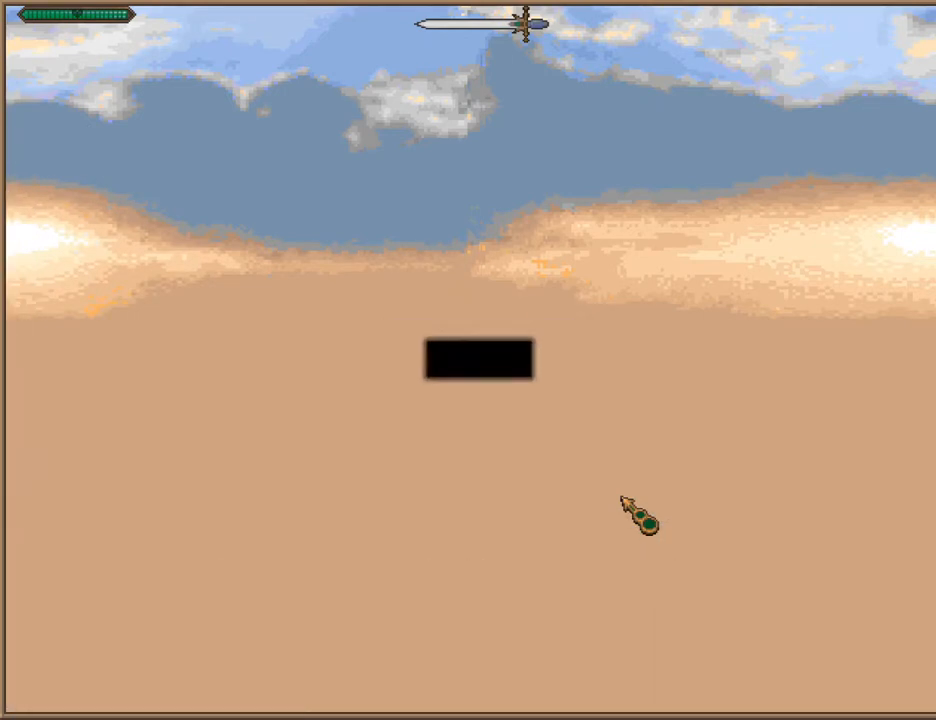
{"keys": ["d", "space", "w"], "events": [[33, "f9", "up"], [133, "return", "down"], [200, "return", "up"], [300, "f10", "down"], [400, "f10", "up"]]}
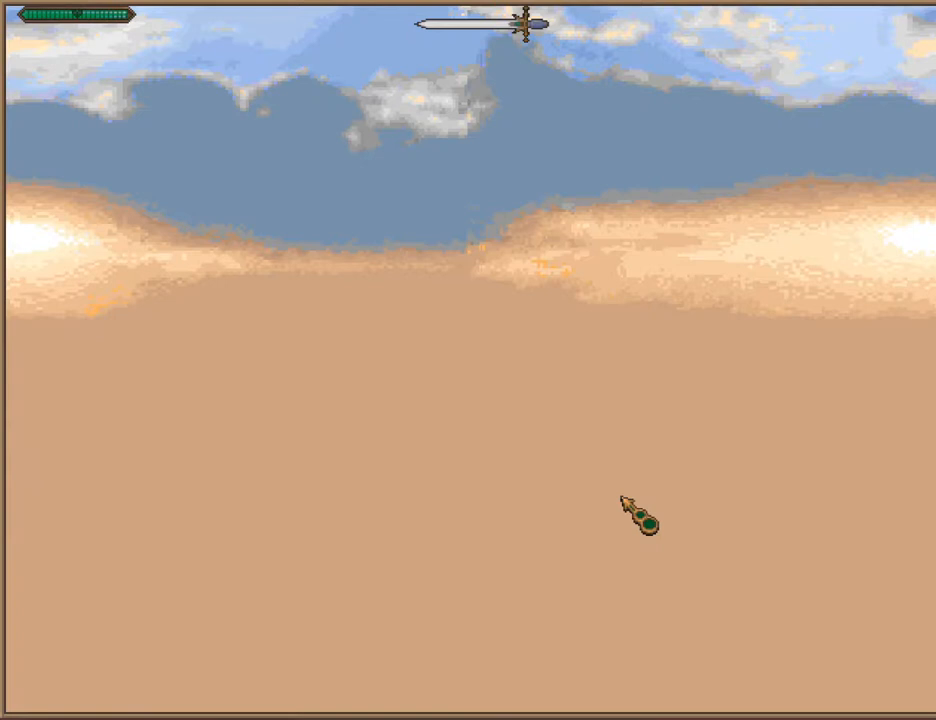
{"keys": ["d", "space", "w"], "events": [[133, "f9", "down"], [233, "f9", "up"], [333, "return", "down"], [433, "return", "up"]]}
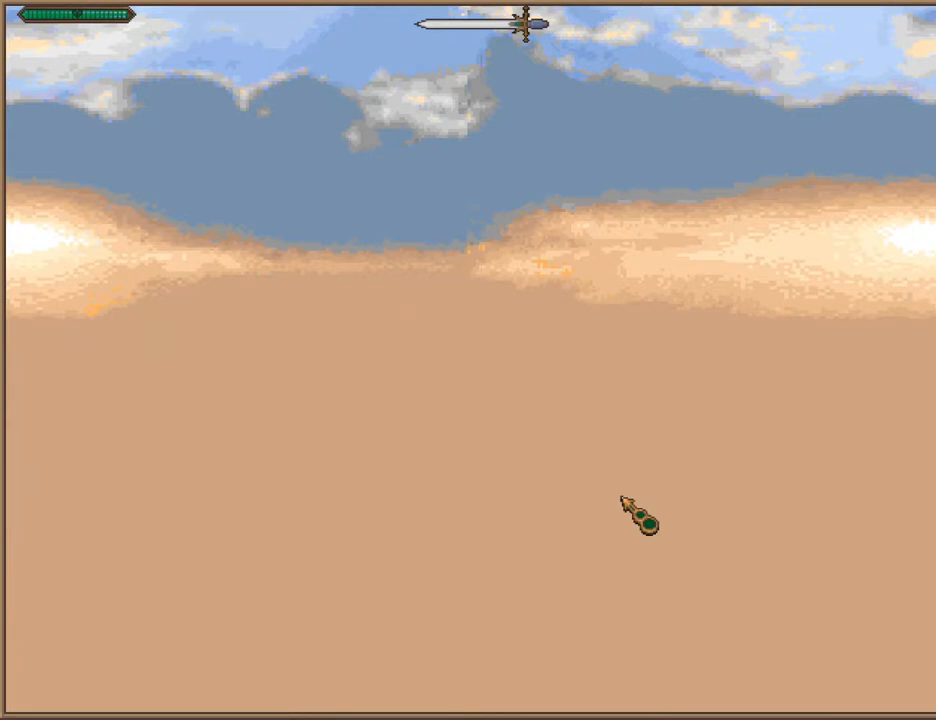
{"keys": ["d", "space", "w"], "events": [[33, "f10", "down"], [67, "f10", "up"]]}
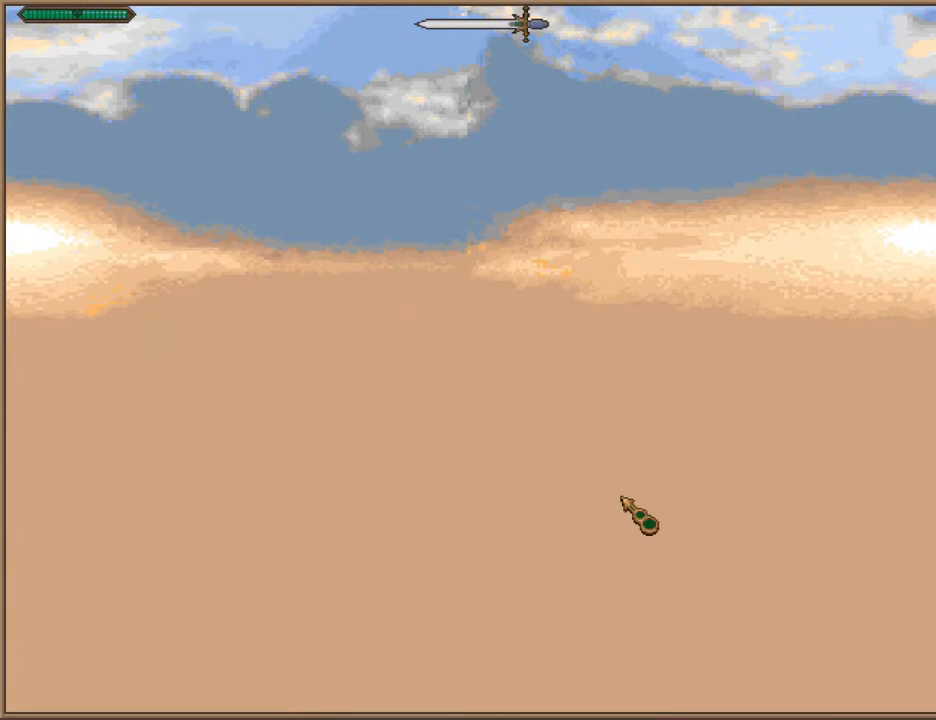
{"keys": ["d", "space", "w"], "events": [[67, "space", "up"], [267, "space", "down"], [400, "space", "up"], [500, "space", "down"]]}
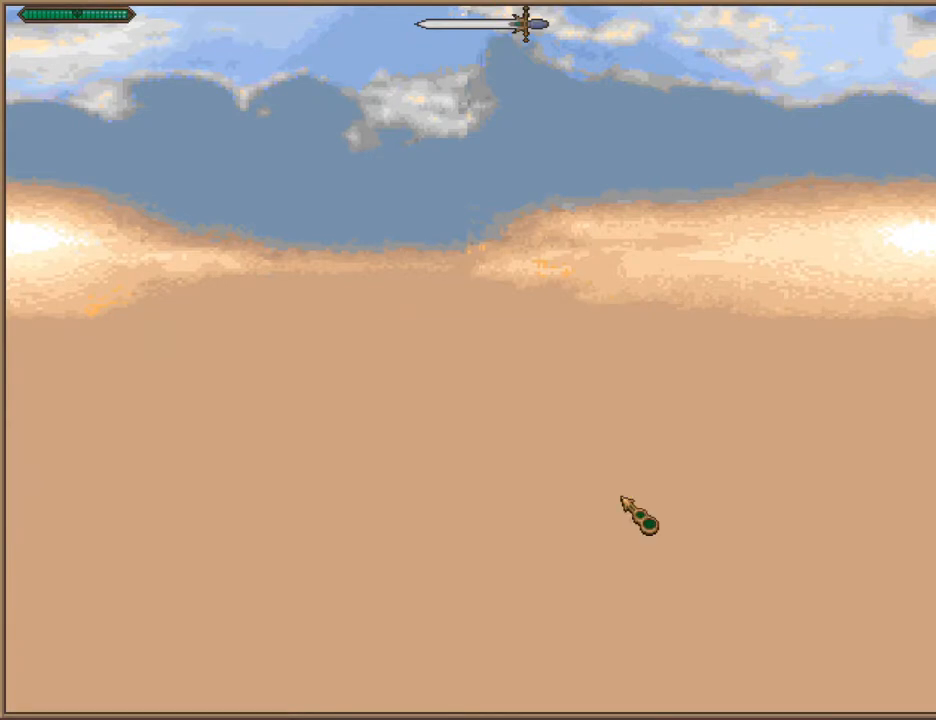
{"keys": ["d", "w"], "events": [[133, "space", "up"], [233, "space", "down"], [433, "space", "up"]]}
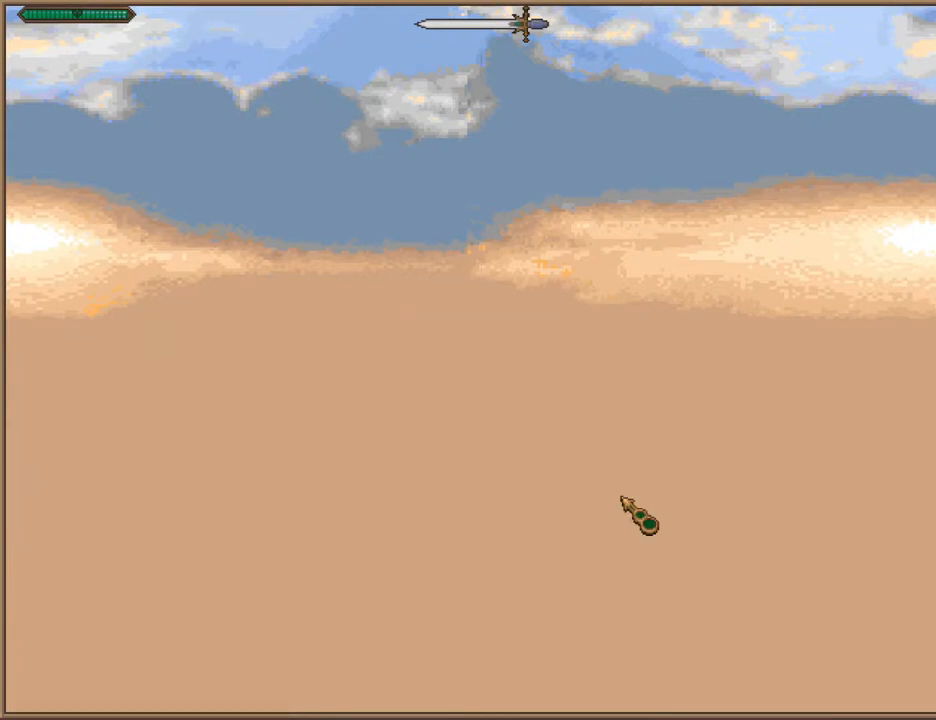
{"keys": ["d", "space", "w"], "events": [[33, "space", "down"], [100, "space", "up"], [267, "space", "down"], [400, "space", "up"], [467, "space", "down"]]}
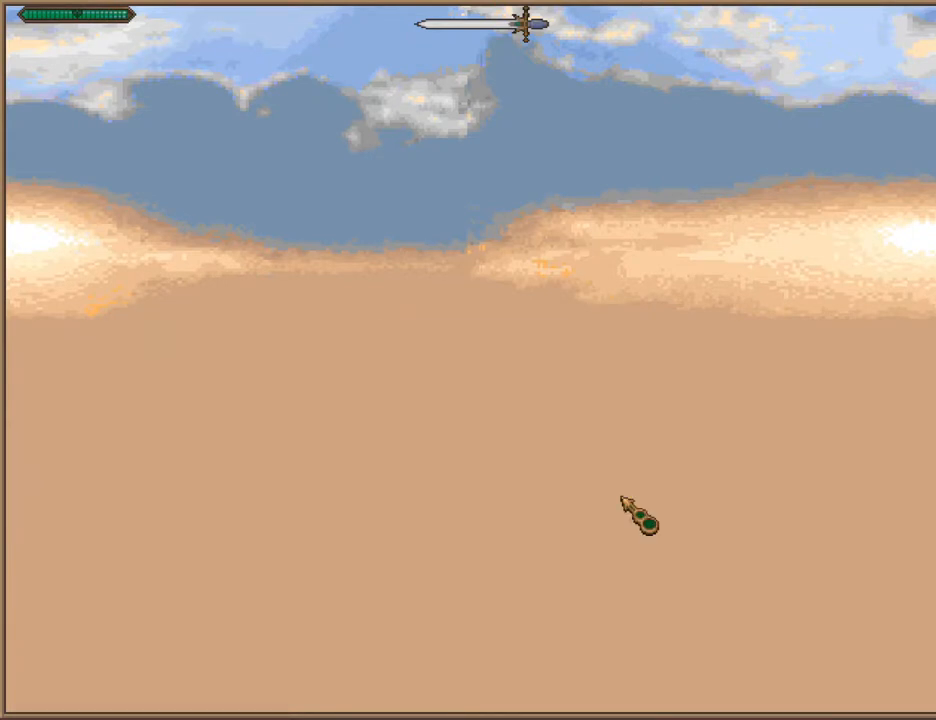
{"keys": ["d", "space", "w"], "events": [[67, "space", "up"], [167, "space", "down"], [300, "space", "up"], [400, "space", "down"]]}
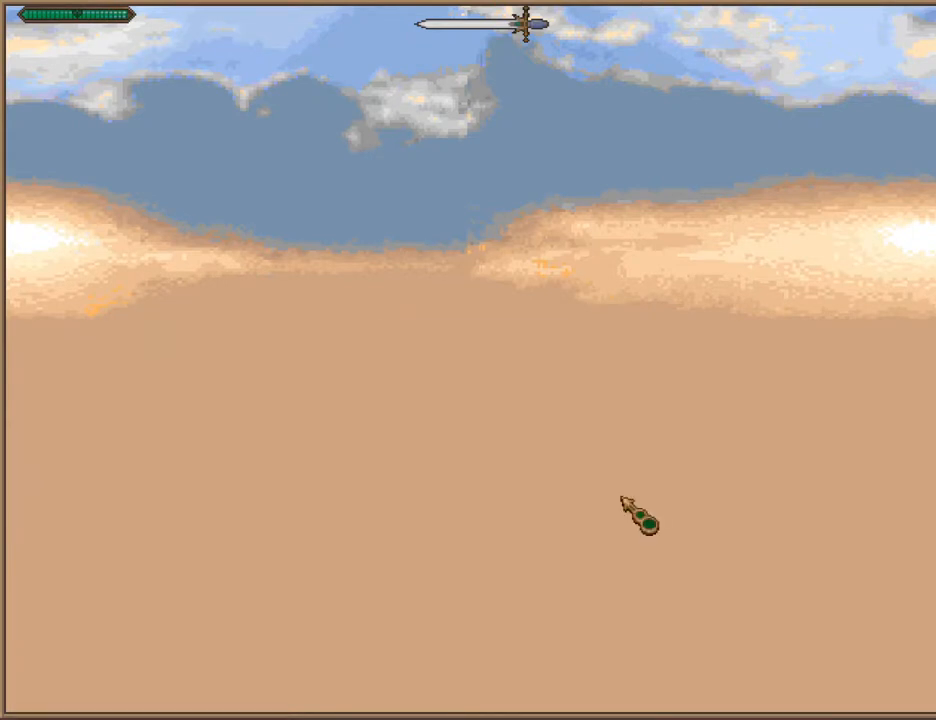
{"keys": ["d", "w"], "events": [[33, "space", "up"], [133, "space", "down"], [233, "space", "up"], [367, "space", "down"], [467, "space", "up"]]}
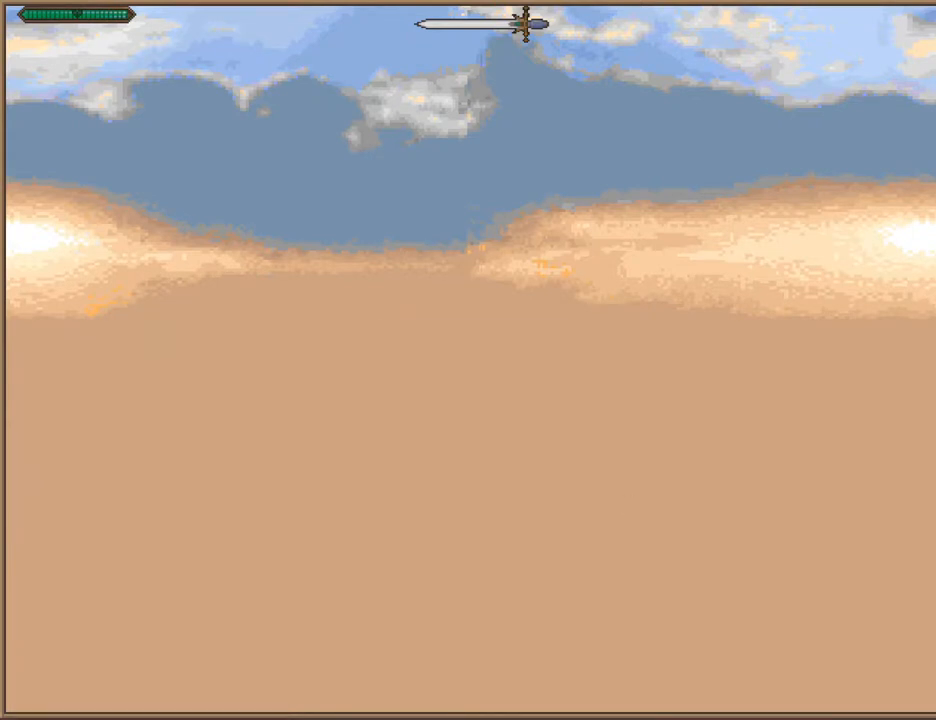
{"keys": ["d", "space", "w"], "events": [[67, "space", "down"], [200, "space", "up"], [400, "space", "down"]]}